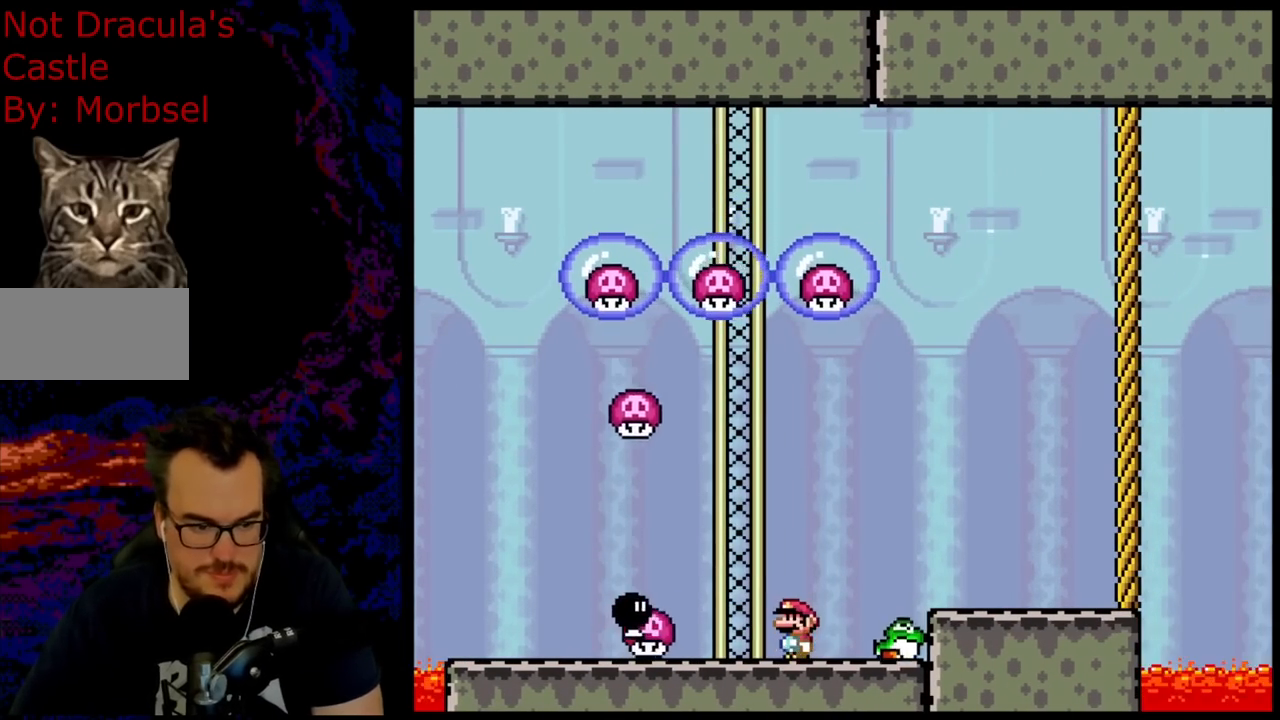
Gameplay with a controller (Nintendo layout); each line is a JSON object with the inputs held at the frame after it. "events" lists button and stick changes between this image and that frame as [ms after this image, input, new state], when the widget could be followed in between. Not read: L3 R3.
{"buttons": ["B", "Y"], "events": [[33, "B", "down"], [250, "DPAD_LEFT", "down"], [383, "DPAD_LEFT", "up"]]}
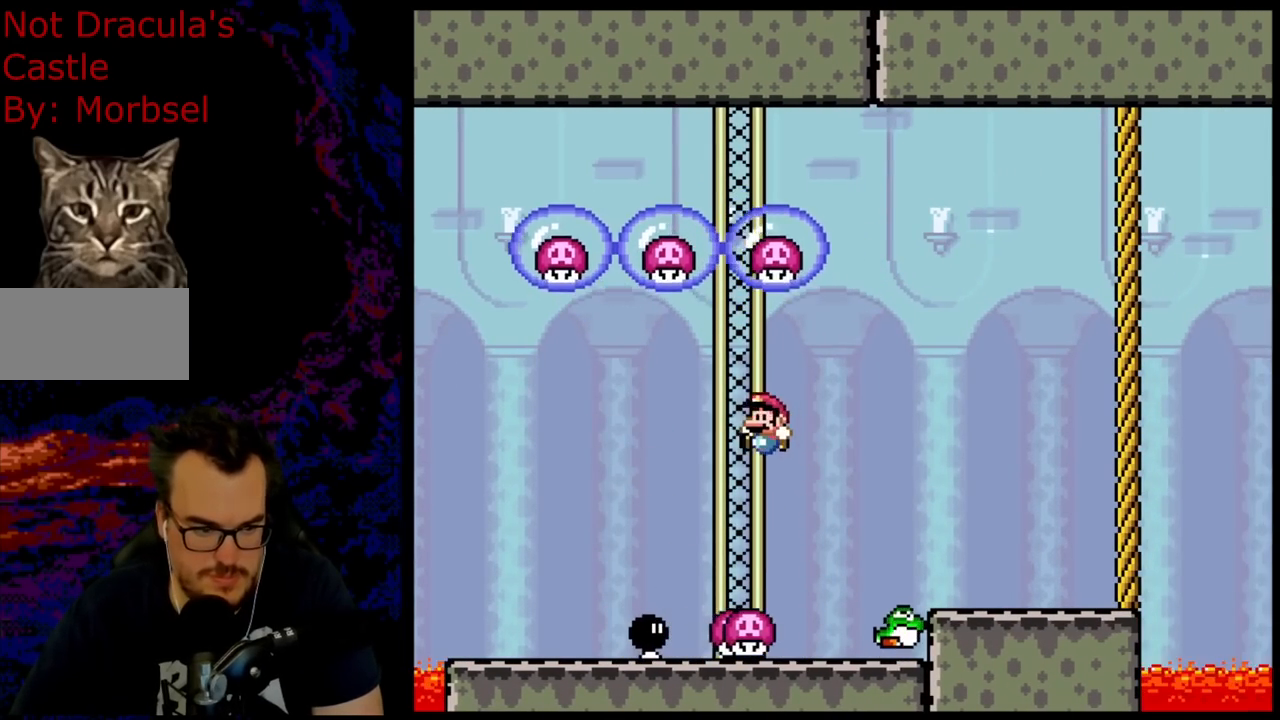
{"buttons": ["Y", "DPAD_LEFT"], "events": [[83, "DPAD_LEFT", "down"], [267, "DPAD_LEFT", "up"], [333, "DPAD_RIGHT", "down"], [400, "DPAD_DOWN", "down"], [400, "DPAD_LEFT", "down"], [400, "DPAD_RIGHT", "up"], [417, "DPAD_DOWN", "up"], [483, "B", "up"]]}
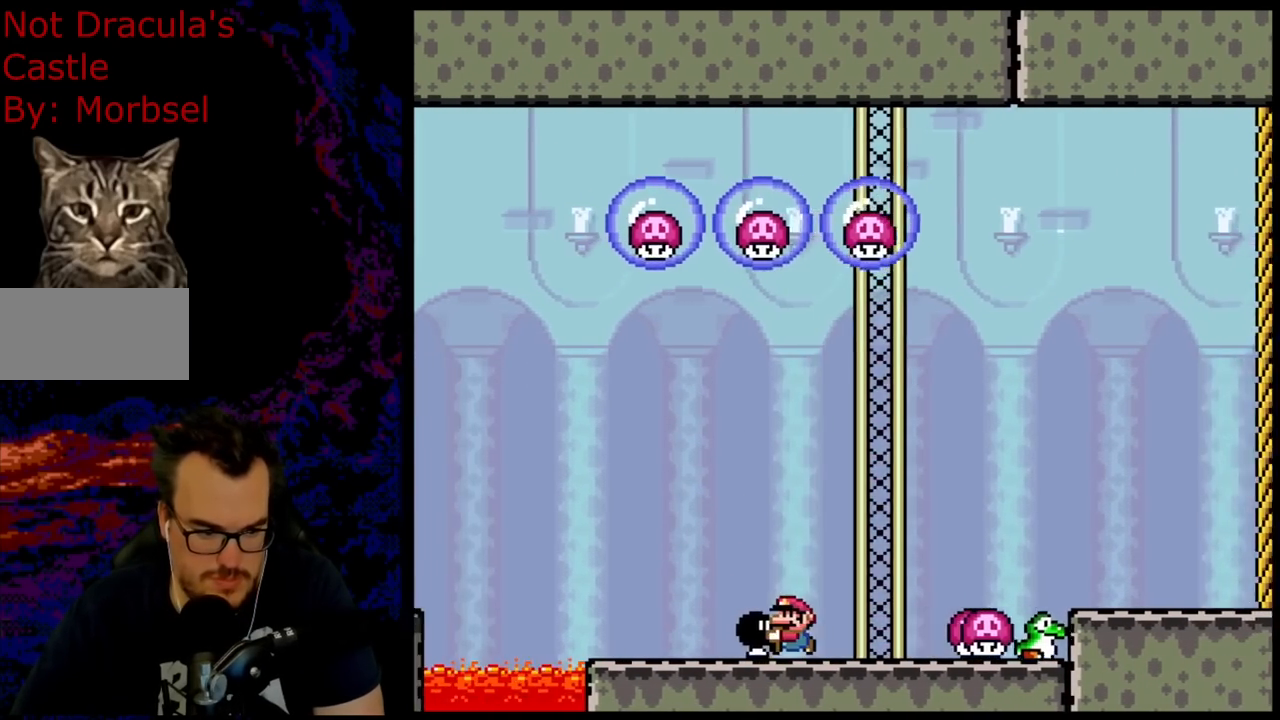
{"buttons": ["Y"], "events": [[17, "DPAD_LEFT", "up"]]}
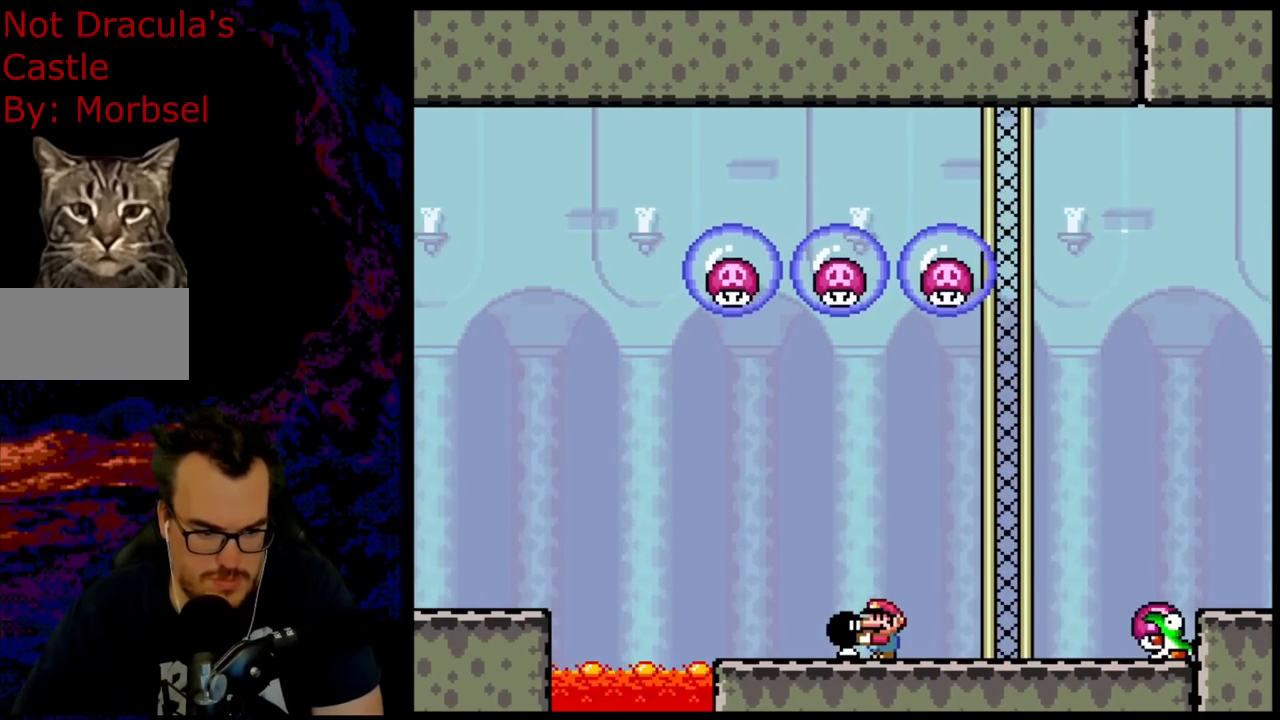
{"buttons": ["DPAD_UP", "DPAD_RIGHT"], "events": [[133, "DPAD_LEFT", "down"], [400, "DPAD_UP", "down"], [433, "DPAD_LEFT", "up"], [433, "Y", "up"], [500, "DPAD_RIGHT", "down"]]}
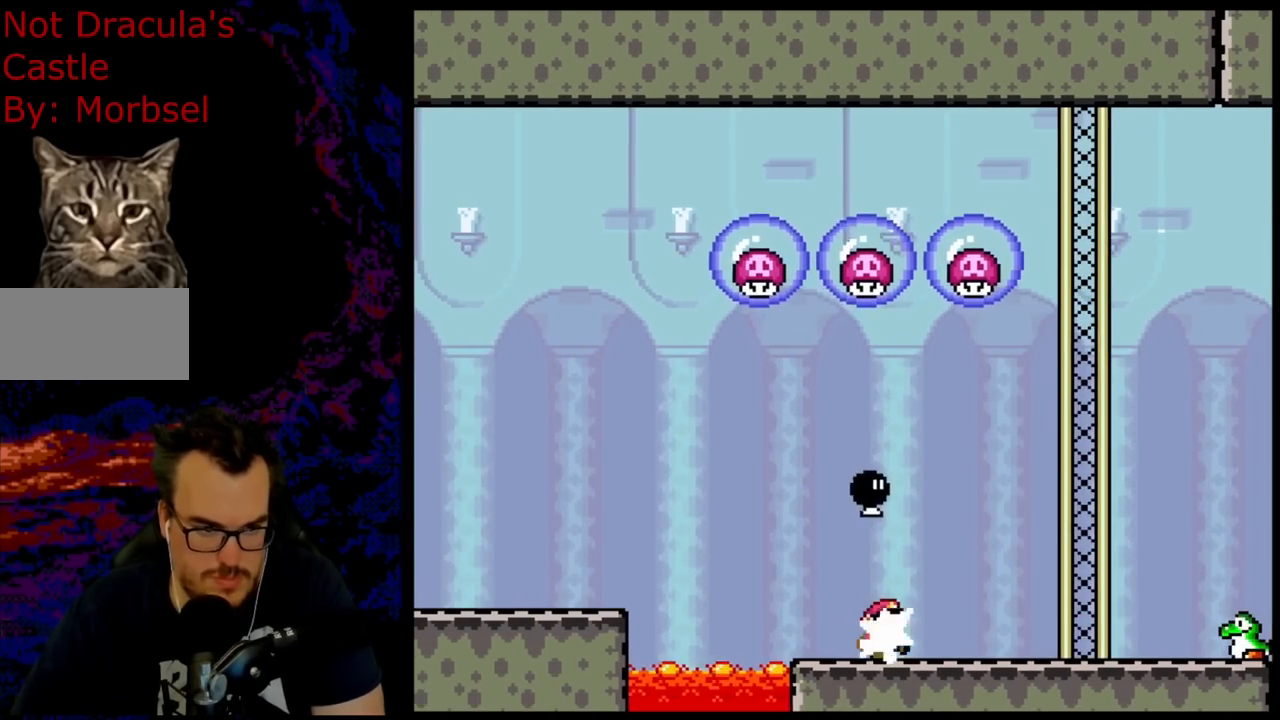
{"buttons": ["Y", "DPAD_RIGHT"], "events": [[17, "Y", "down"], [83, "DPAD_UP", "up"]]}
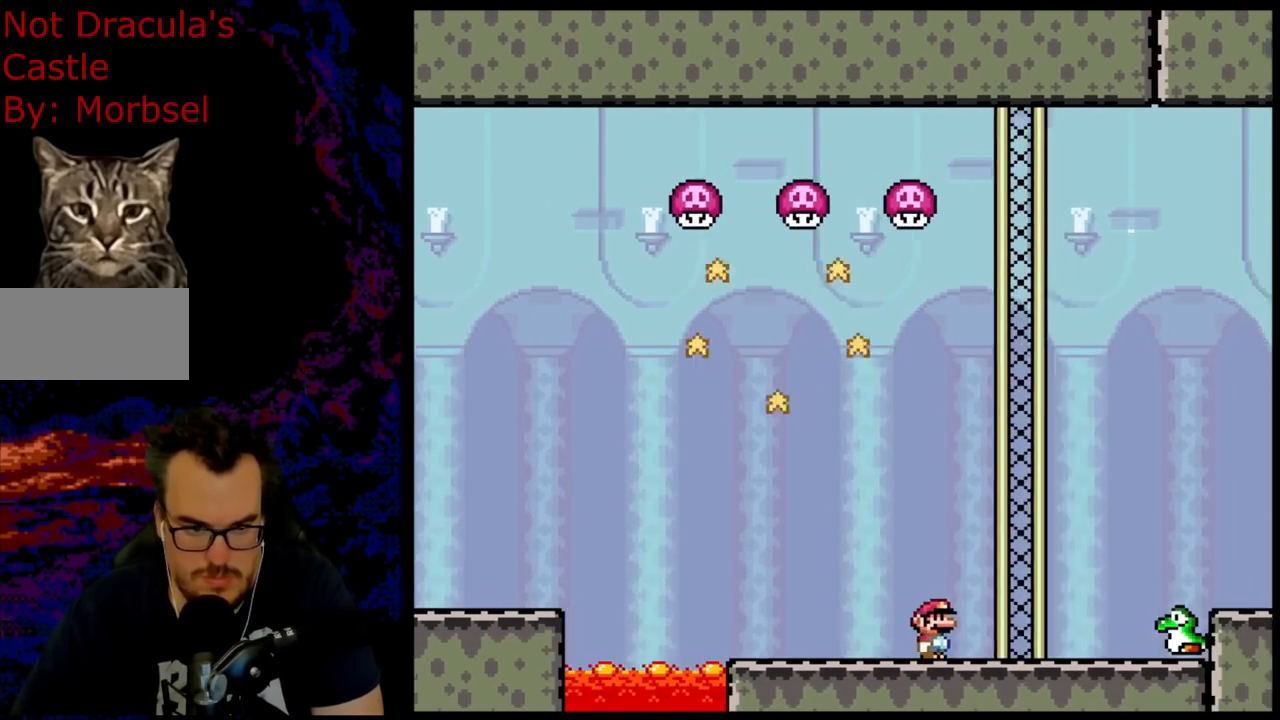
{"buttons": ["B", "Y", "DPAD_RIGHT"], "events": [[317, "DPAD_UP", "down"], [367, "DPAD_LEFT", "down"], [367, "DPAD_RIGHT", "up"], [383, "DPAD_UP", "up"], [417, "DPAD_UP", "down"], [433, "DPAD_LEFT", "up"], [433, "DPAD_UP", "up"], [450, "DPAD_RIGHT", "down"], [483, "B", "down"]]}
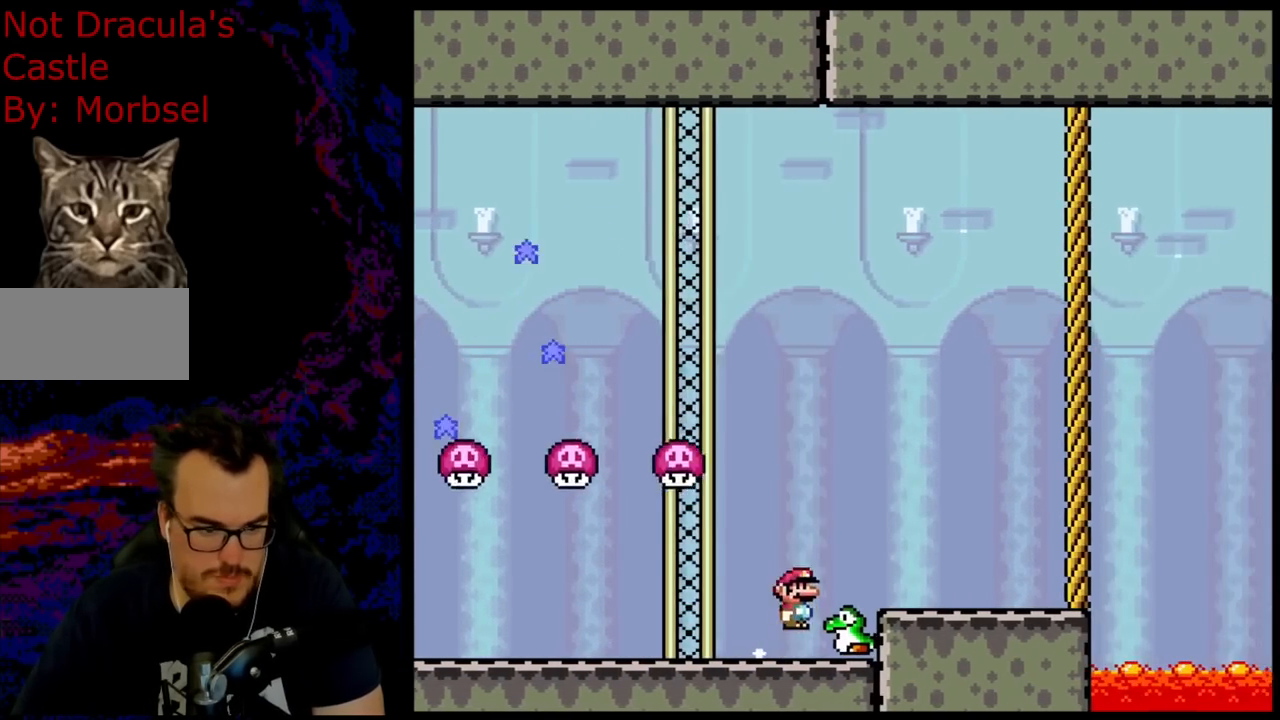
{"buttons": ["Y", "DPAD_LEFT"], "events": [[233, "B", "up"], [367, "DPAD_RIGHT", "up"], [367, "DPAD_UP", "down"], [383, "DPAD_LEFT", "down"], [383, "DPAD_UP", "up"]]}
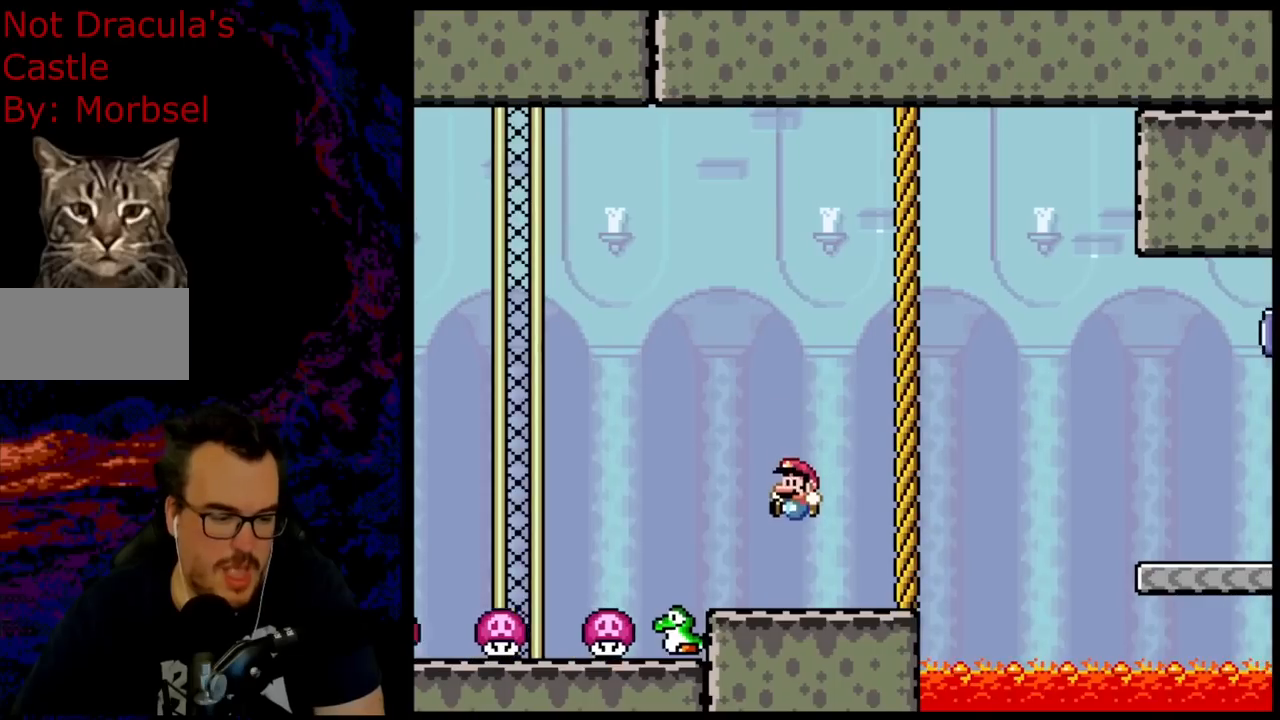
{"buttons": ["Y"], "events": [[17, "DPAD_LEFT", "up"]]}
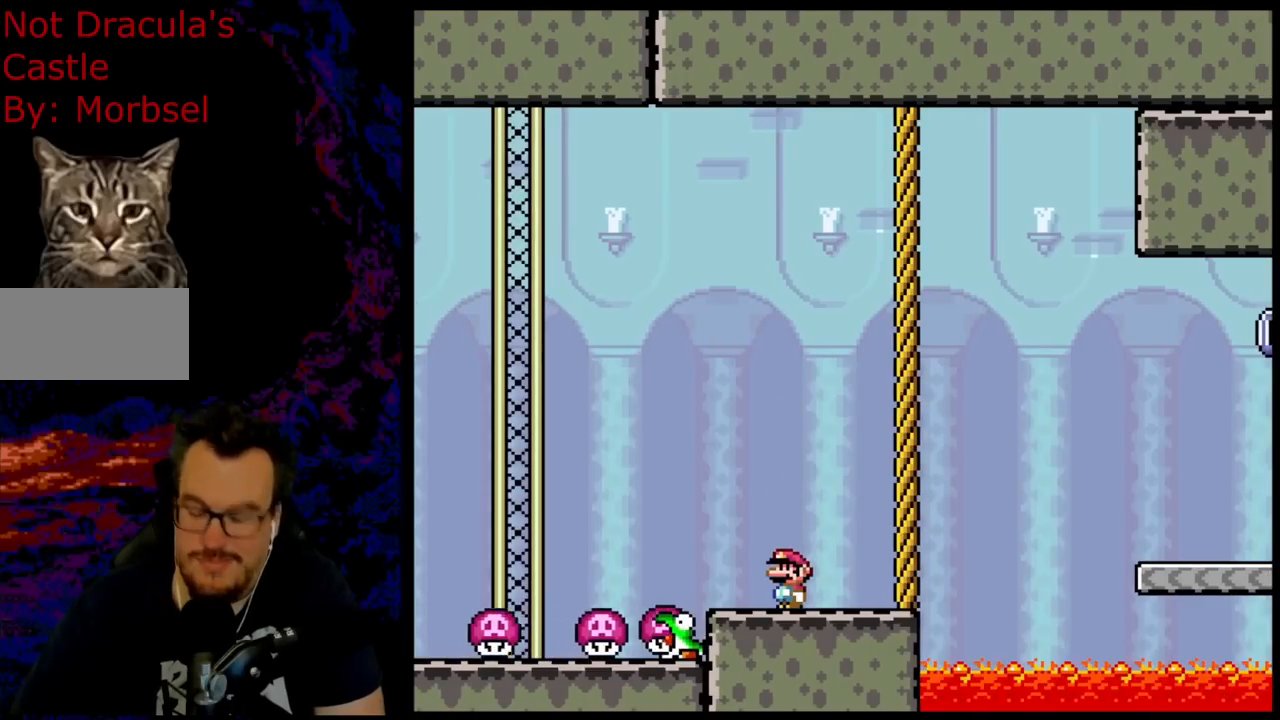
{"buttons": [], "events": [[367, "Y", "up"]]}
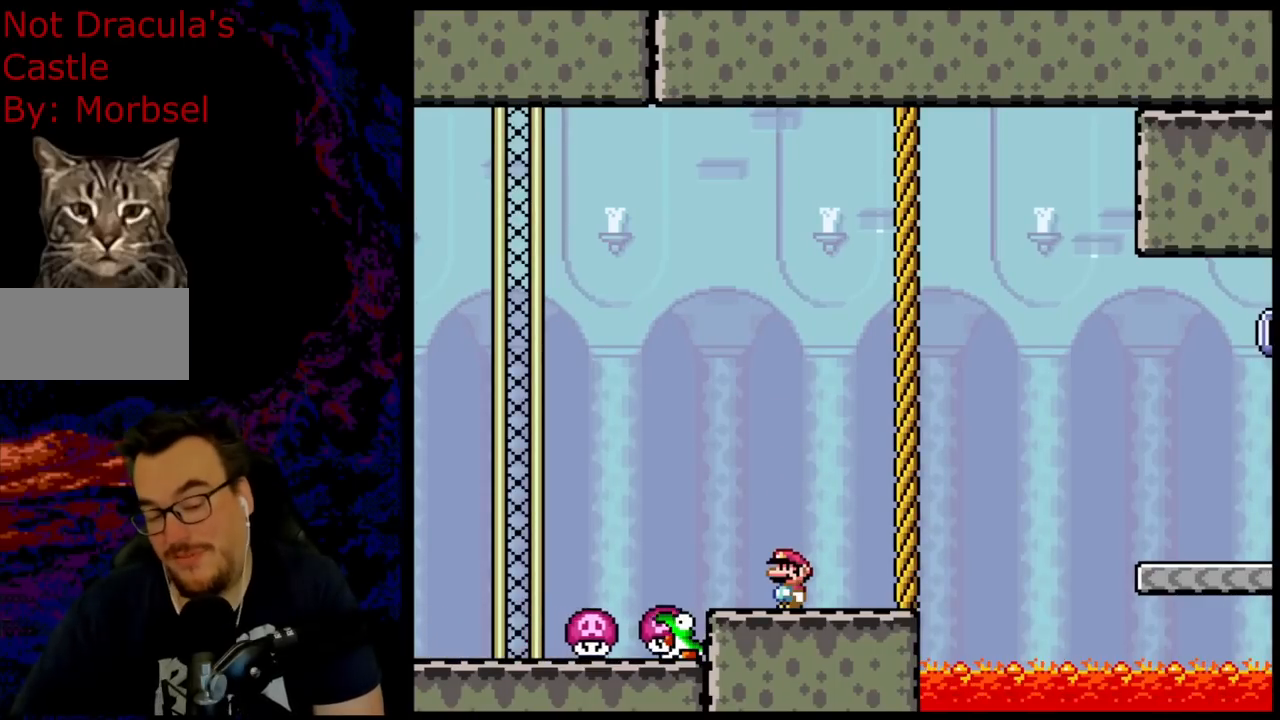
{"buttons": ["Y"], "events": [[50, "Y", "down"]]}
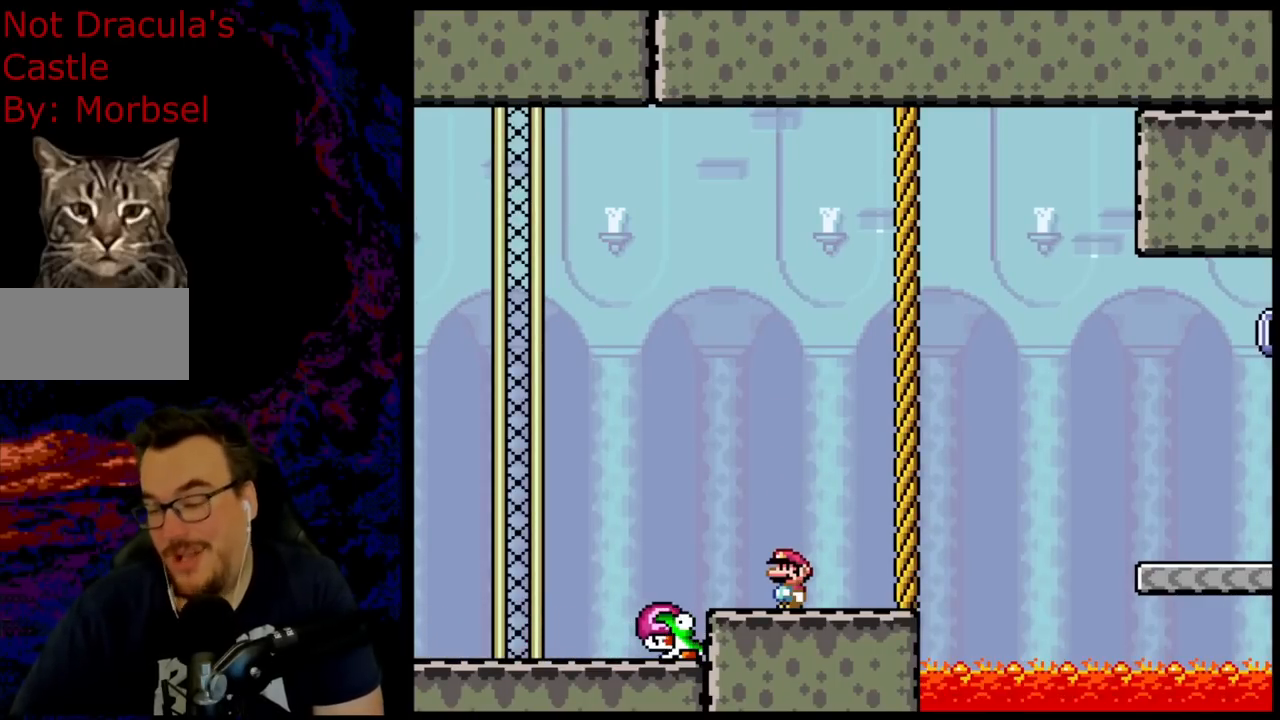
{"buttons": ["Y"], "events": []}
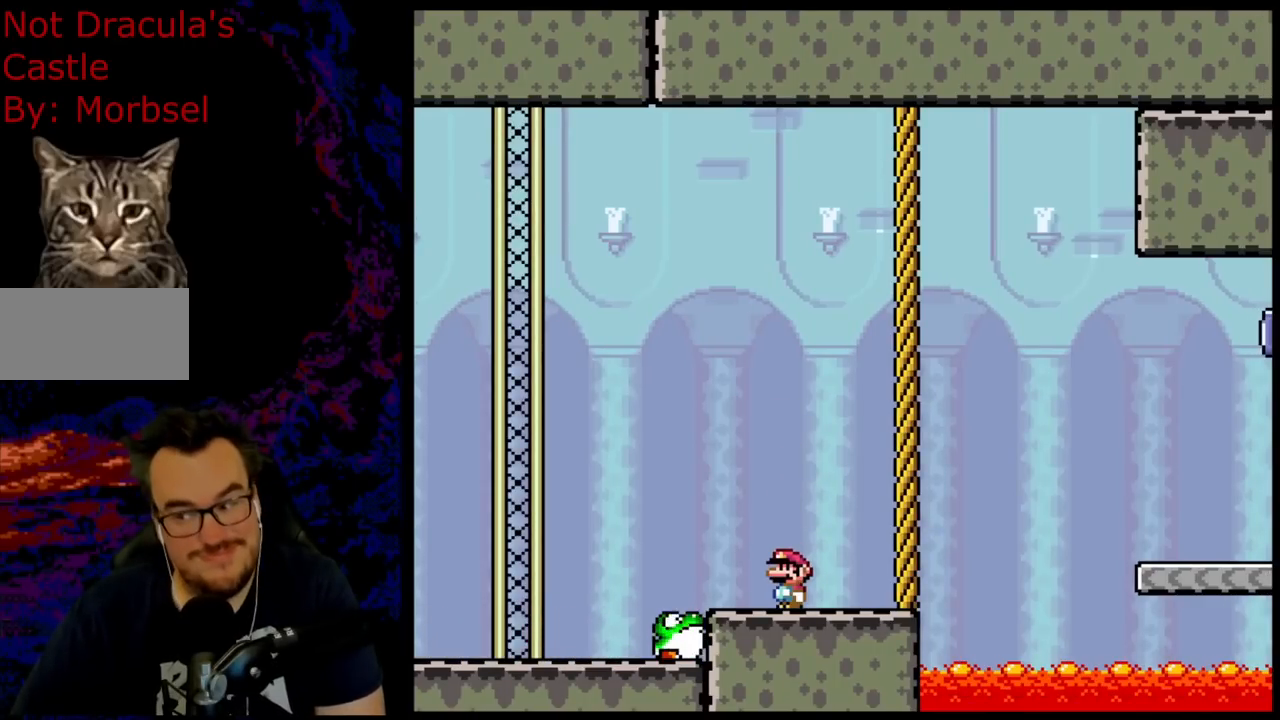
{"buttons": ["Y"], "events": []}
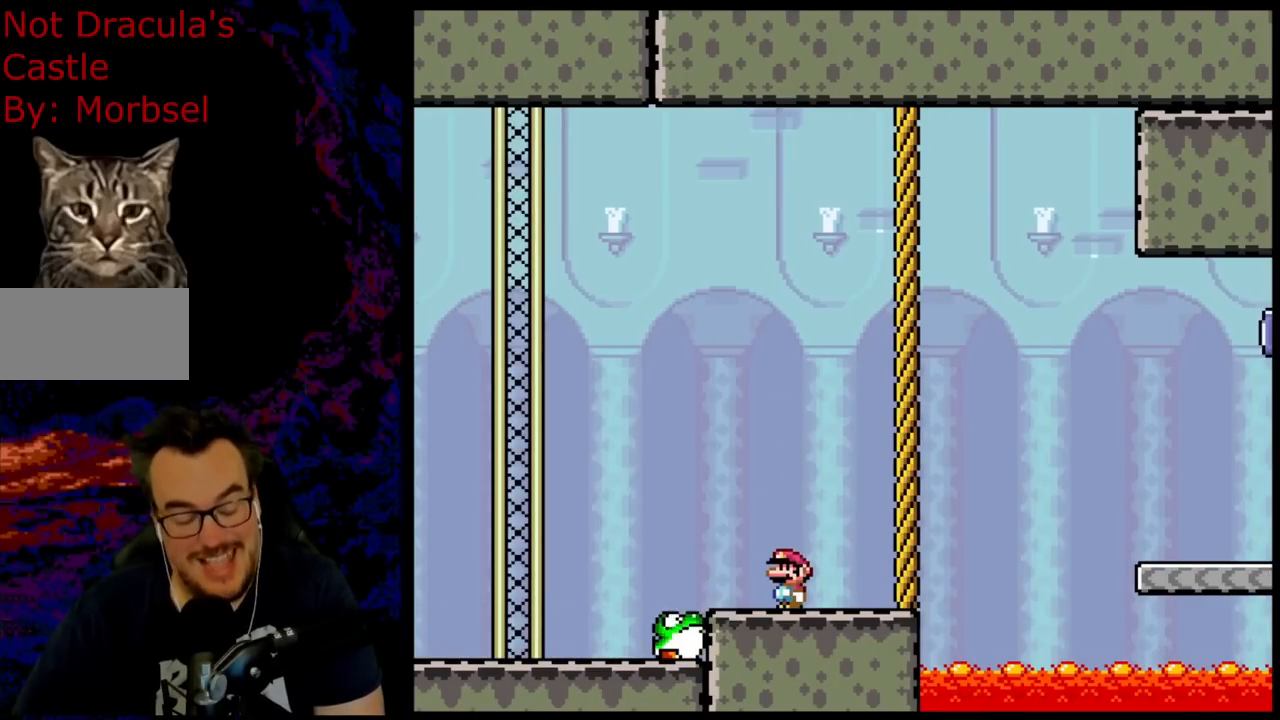
{"buttons": ["Y", "DPAD_LEFT"], "events": [[417, "DPAD_LEFT", "down"]]}
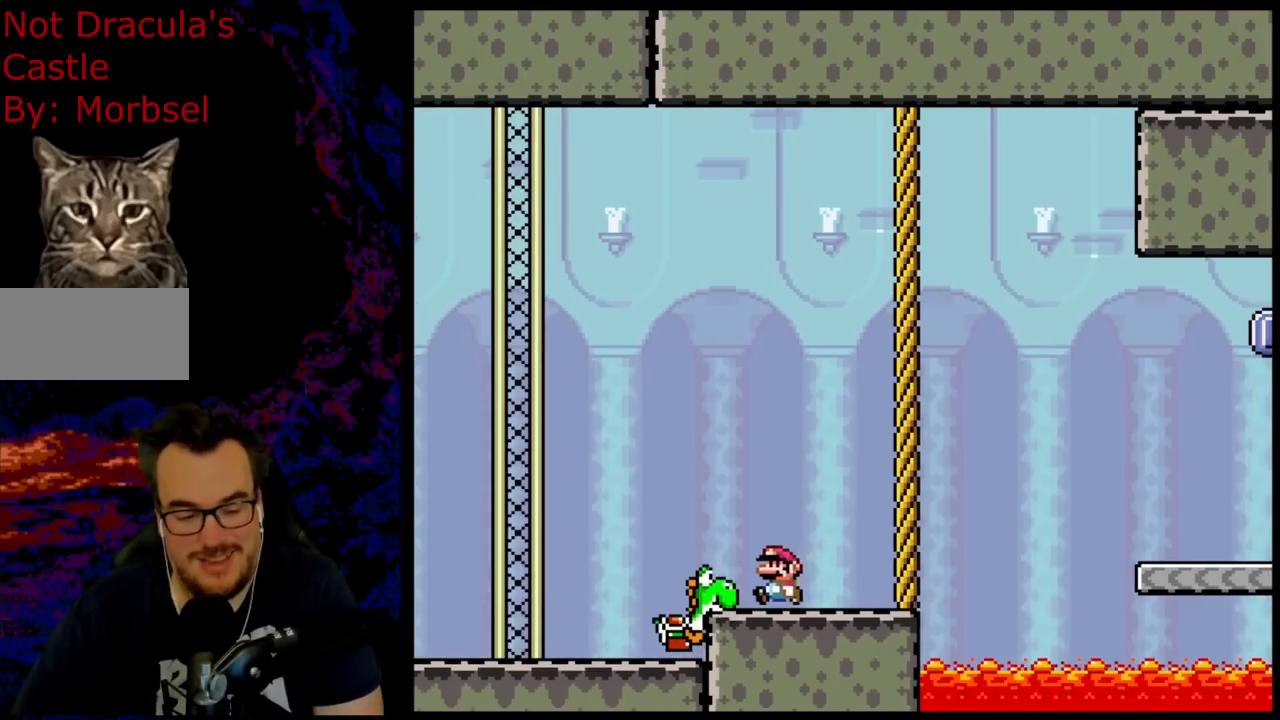
{"buttons": ["Y"], "events": [[50, "B", "down"], [133, "B", "up"], [217, "DPAD_LEFT", "up"], [300, "DPAD_RIGHT", "down"], [450, "DPAD_RIGHT", "up"]]}
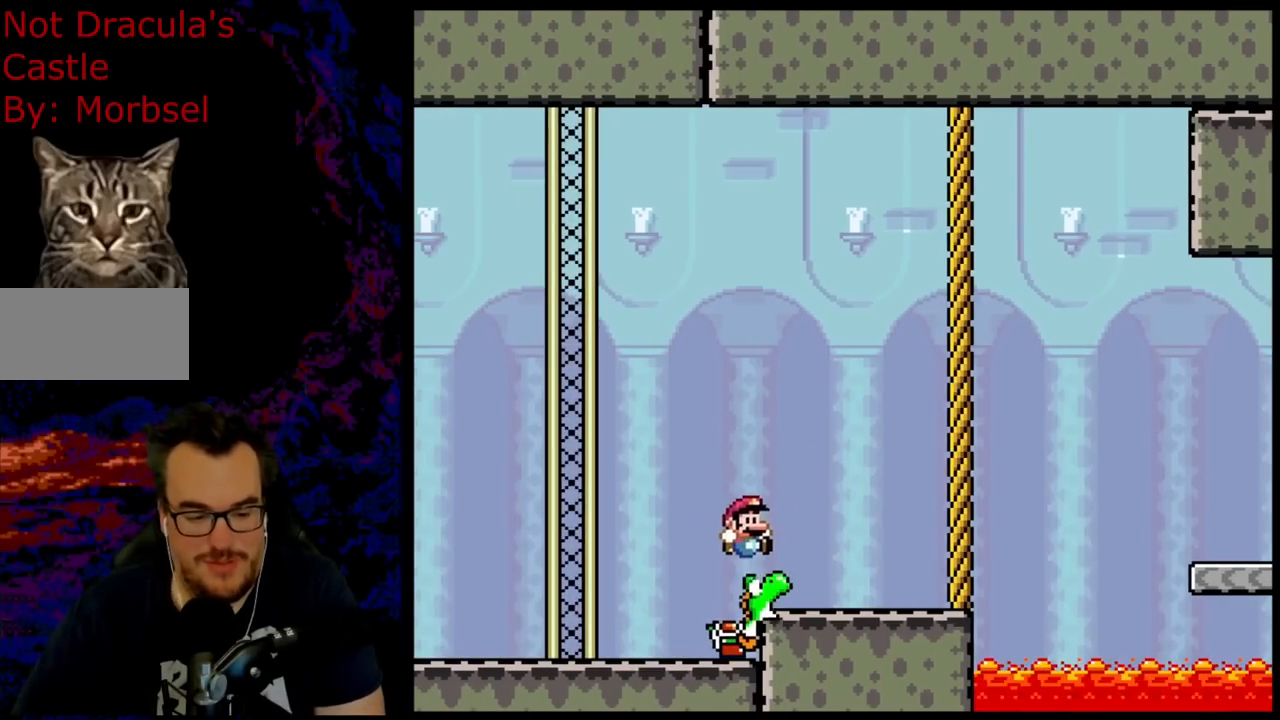
{"buttons": ["Y"], "events": [[250, "B", "down"], [350, "DPAD_RIGHT", "down"], [383, "DPAD_RIGHT", "up"], [433, "B", "up"]]}
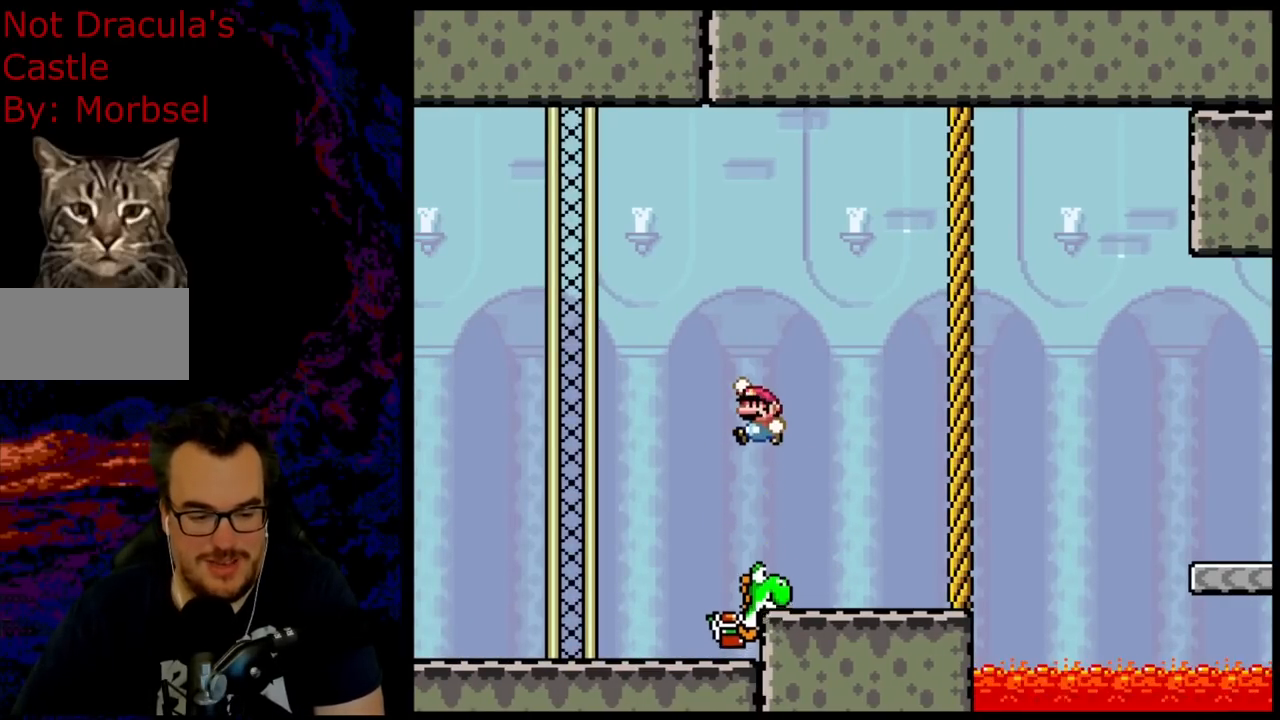
{"buttons": ["Y"], "events": [[17, "DPAD_LEFT", "down"], [183, "DPAD_LEFT", "up"], [217, "DPAD_RIGHT", "down"], [317, "DPAD_RIGHT", "up"]]}
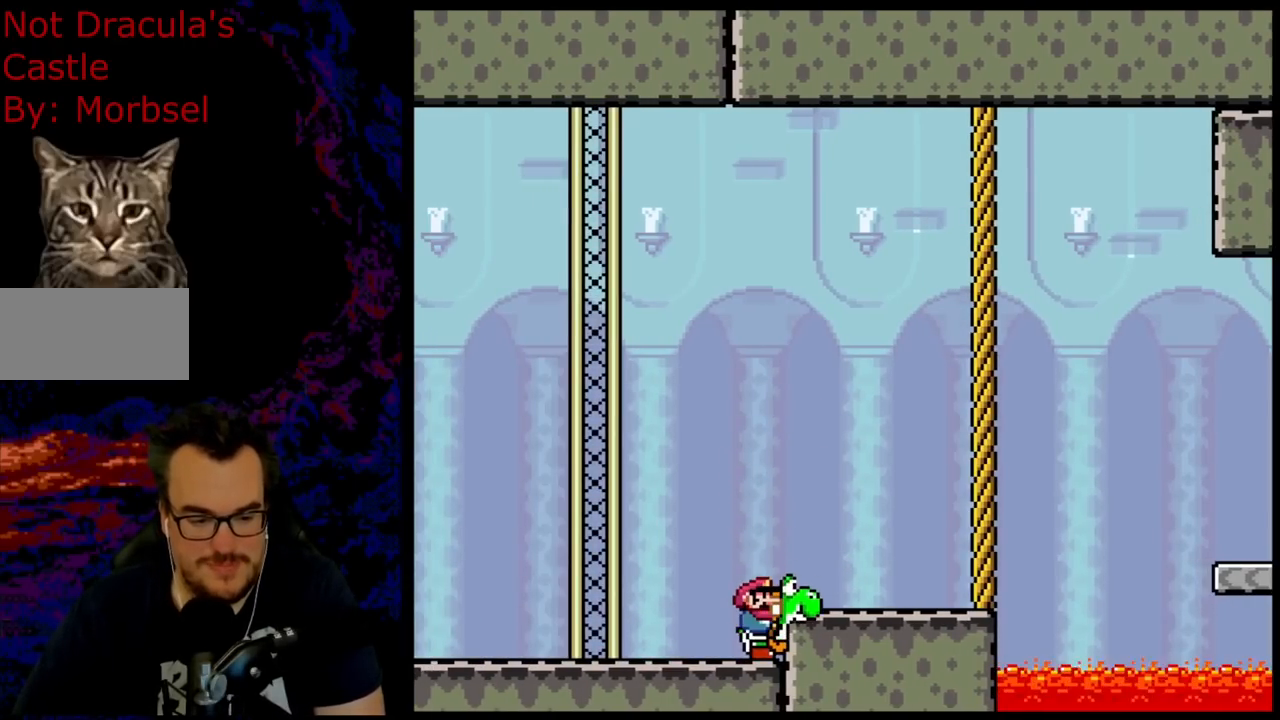
{"buttons": ["Y", "DPAD_RIGHT"], "events": [[50, "B", "down"], [83, "DPAD_RIGHT", "down"], [200, "B", "up"], [250, "DPAD_RIGHT", "up"], [450, "DPAD_RIGHT", "down"]]}
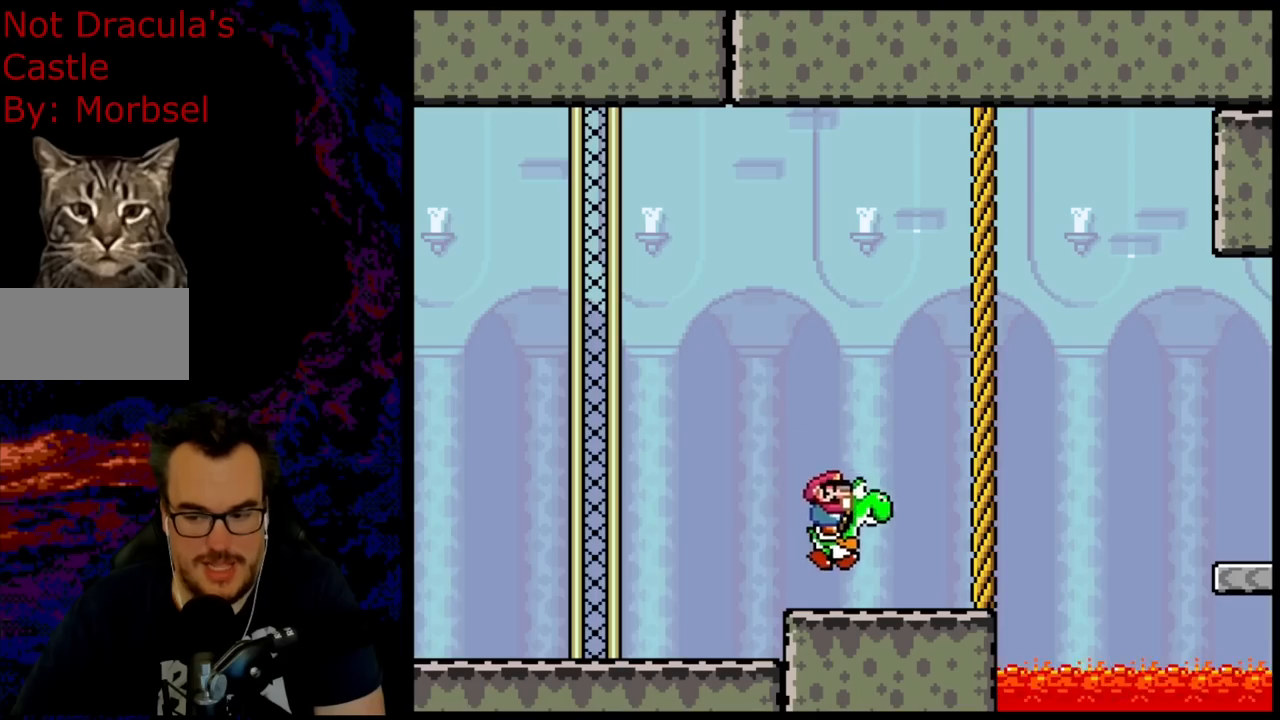
{"buttons": ["B", "Y", "DPAD_RIGHT"], "events": [[317, "B", "down"]]}
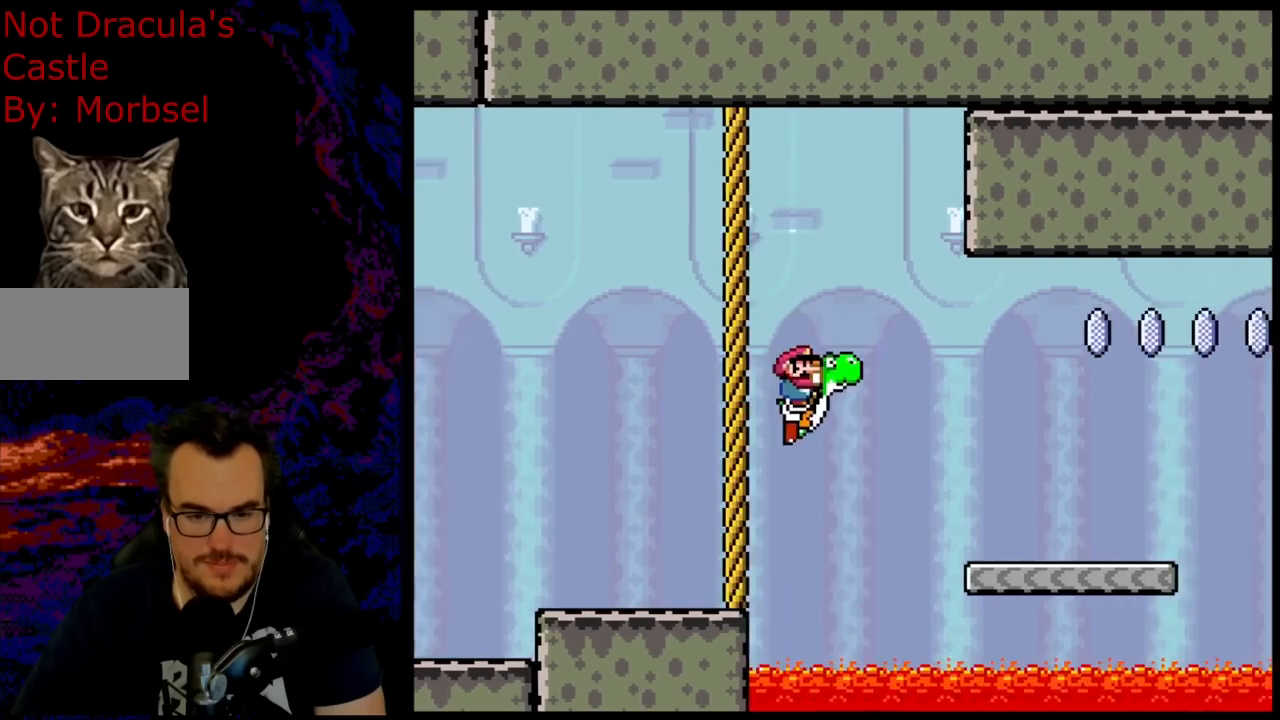
{"buttons": ["B", "Y", "DPAD_DOWN", "DPAD_RIGHT"], "events": [[483, "DPAD_DOWN", "down"]]}
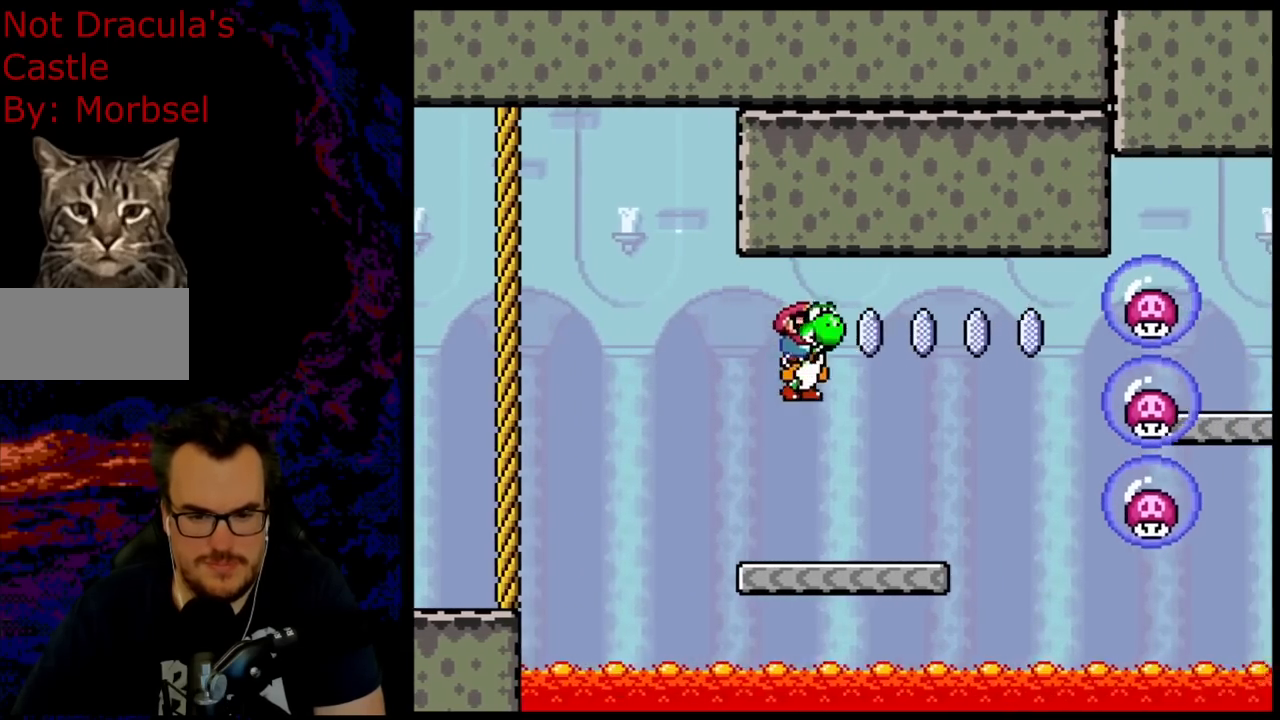
{"buttons": ["B", "DPAD_RIGHT"], "events": [[17, "DPAD_LEFT", "down"], [17, "DPAD_RIGHT", "up"], [33, "DPAD_DOWN", "up"], [133, "DPAD_LEFT", "up"], [183, "DPAD_RIGHT", "down"], [250, "B", "up"], [417, "Y", "up"], [500, "B", "down"]]}
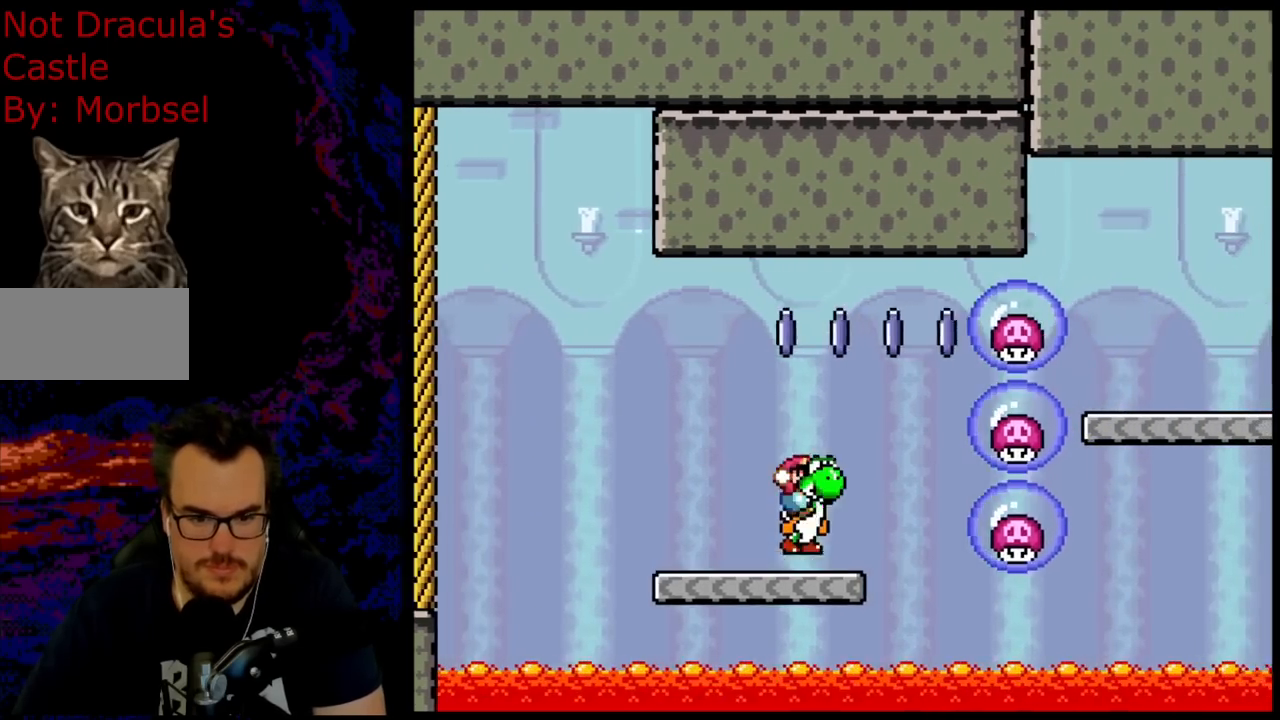
{"buttons": ["B", "Y", "DPAD_RIGHT"], "events": [[17, "Y", "down"]]}
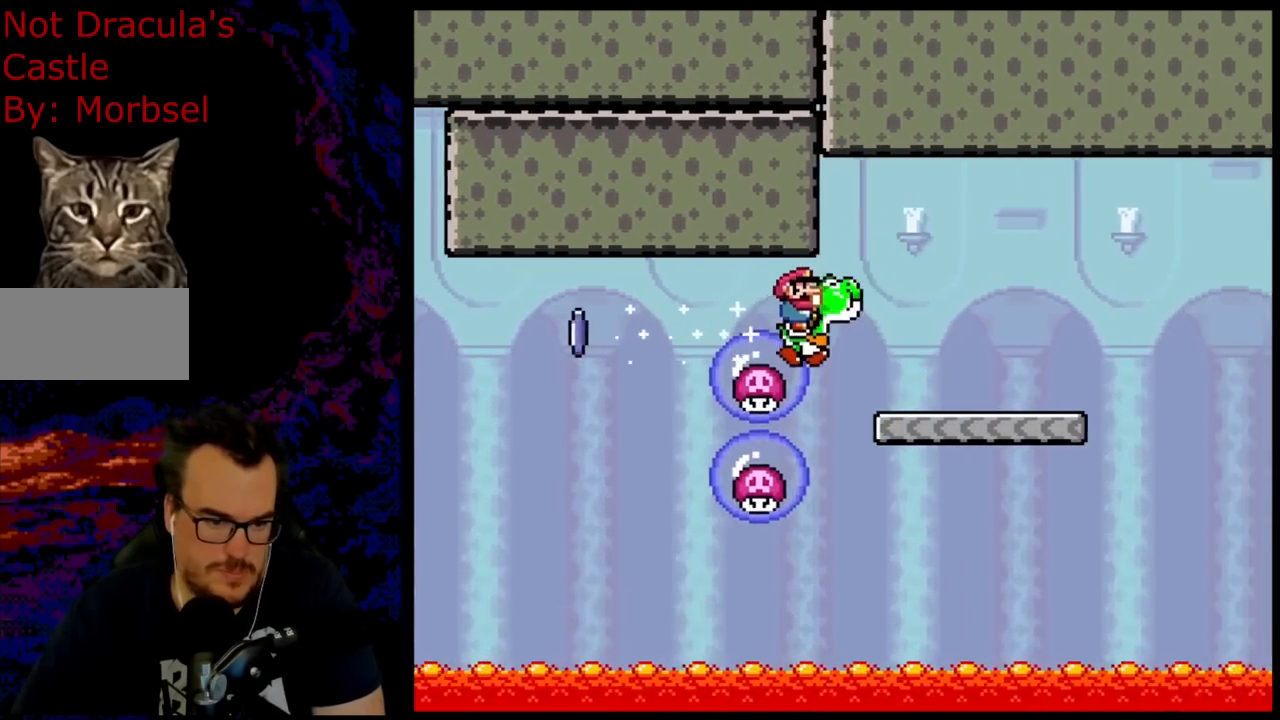
{"buttons": ["Y", "DPAD_LEFT"], "events": [[400, "DPAD_DOWN", "down"], [417, "DPAD_LEFT", "down"], [417, "DPAD_RIGHT", "up"], [433, "DPAD_DOWN", "up"], [450, "B", "up"]]}
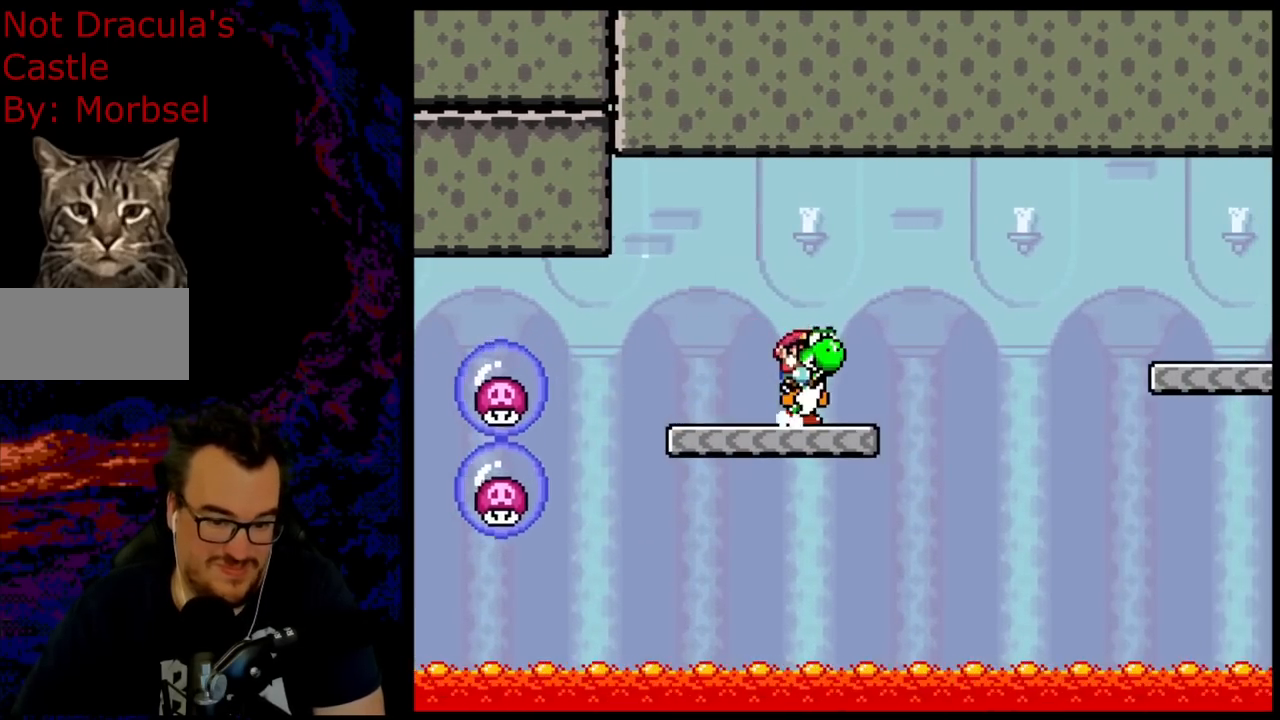
{"buttons": ["B", "Y", "DPAD_RIGHT"], "events": [[50, "DPAD_LEFT", "up"], [83, "DPAD_RIGHT", "down"], [383, "B", "down"]]}
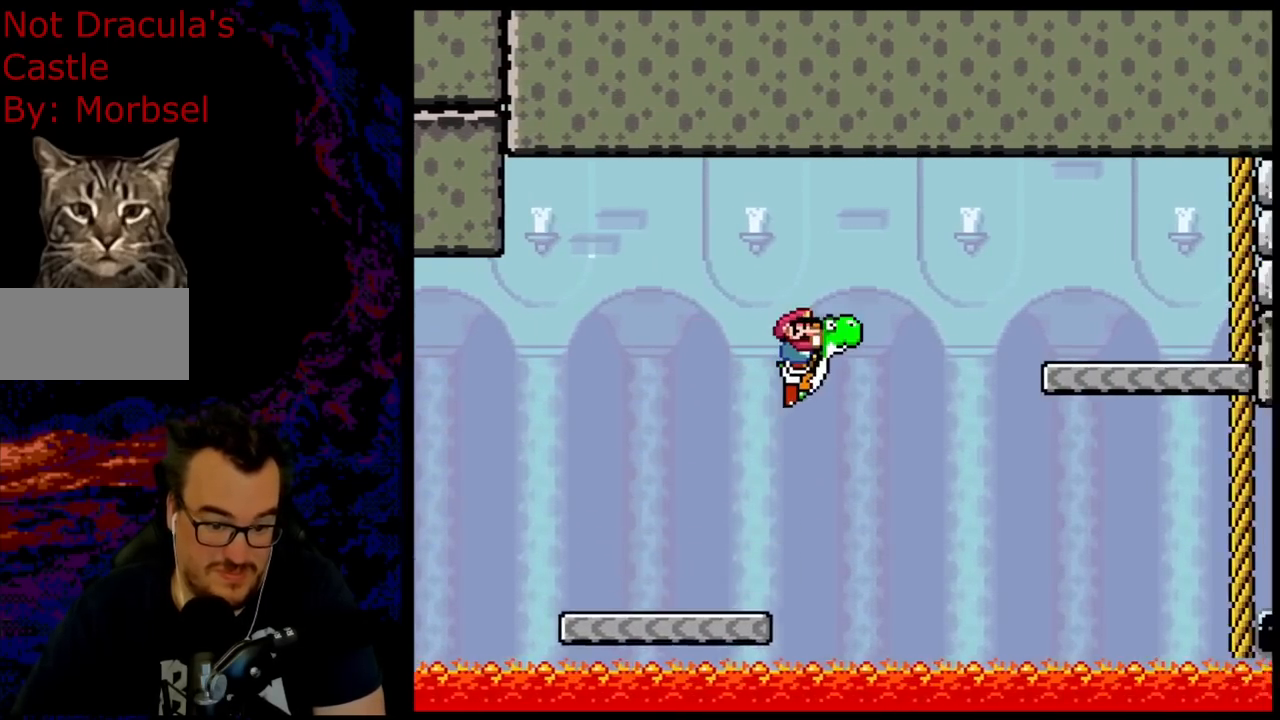
{"buttons": ["B", "Y", "DPAD_RIGHT"], "events": []}
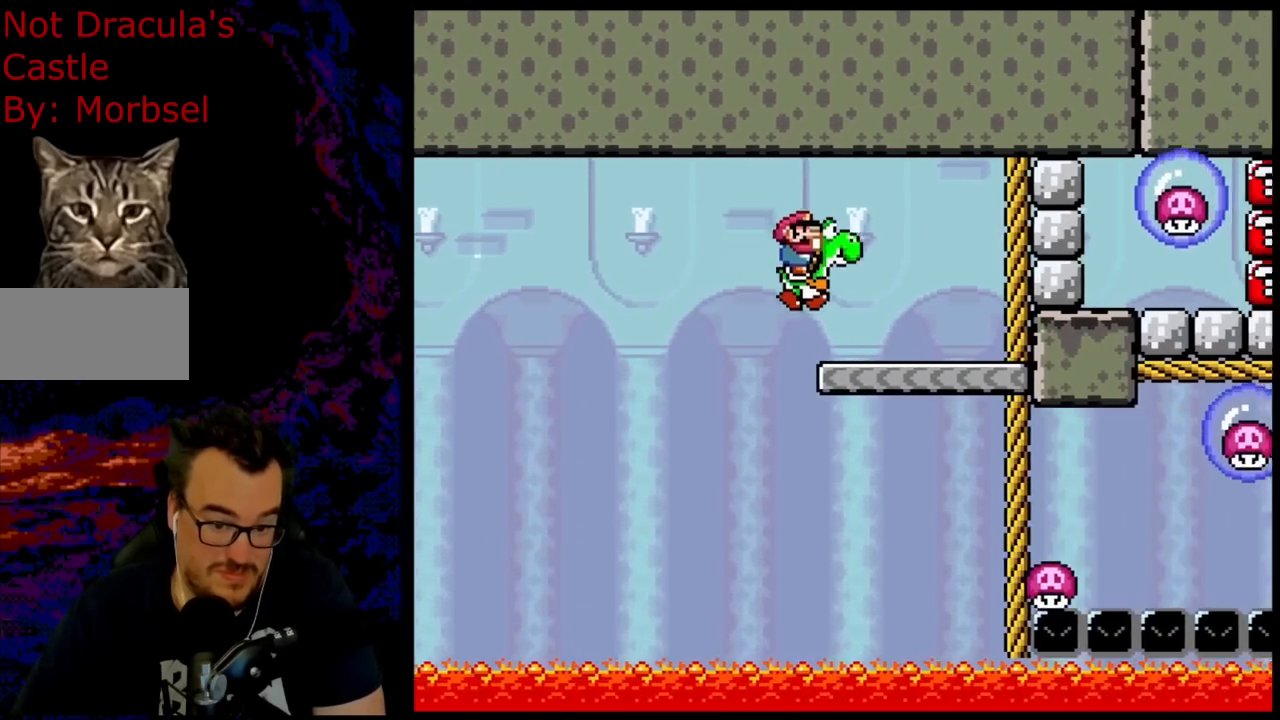
{"buttons": ["B", "DPAD_RIGHT"], "events": [[83, "DPAD_DOWN", "down"], [100, "DPAD_RIGHT", "up"], [117, "DPAD_DOWN", "up"], [117, "DPAD_LEFT", "down"], [250, "B", "up"], [250, "DPAD_LEFT", "up"], [317, "DPAD_RIGHT", "down"], [317, "Y", "up"], [483, "B", "down"]]}
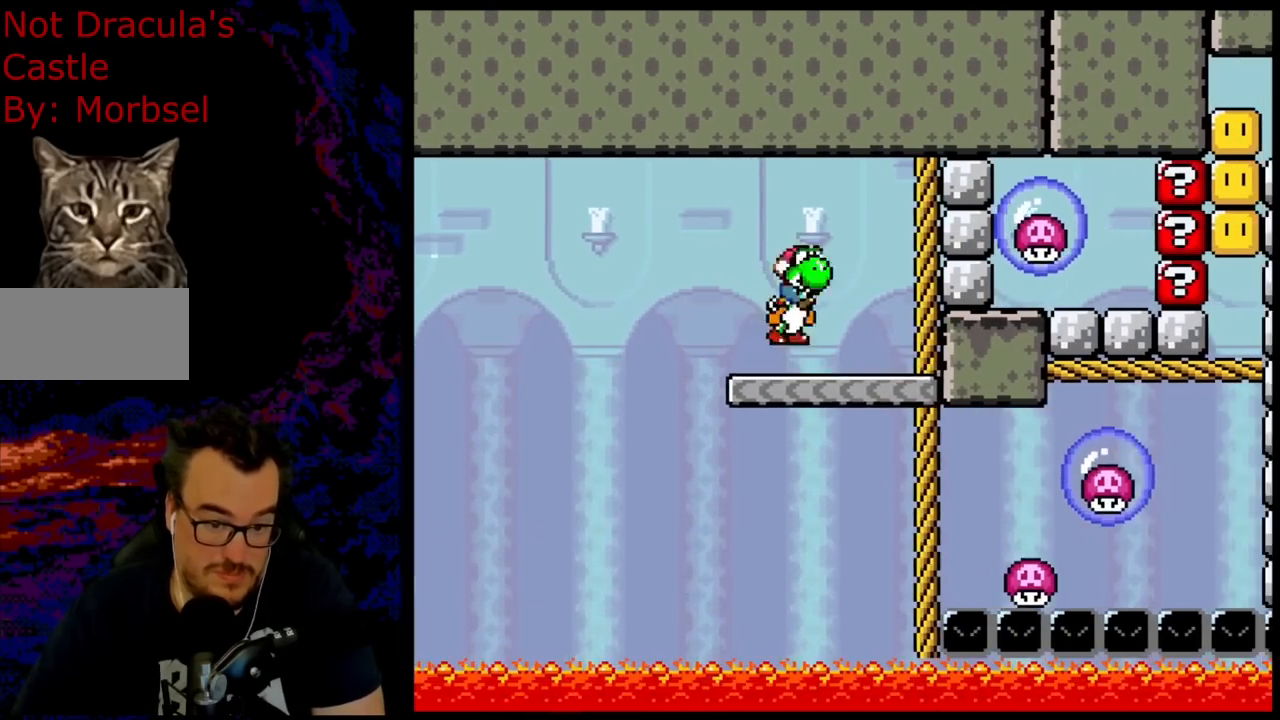
{"buttons": ["B", "Y", "DPAD_RIGHT"], "events": [[17, "Y", "down"]]}
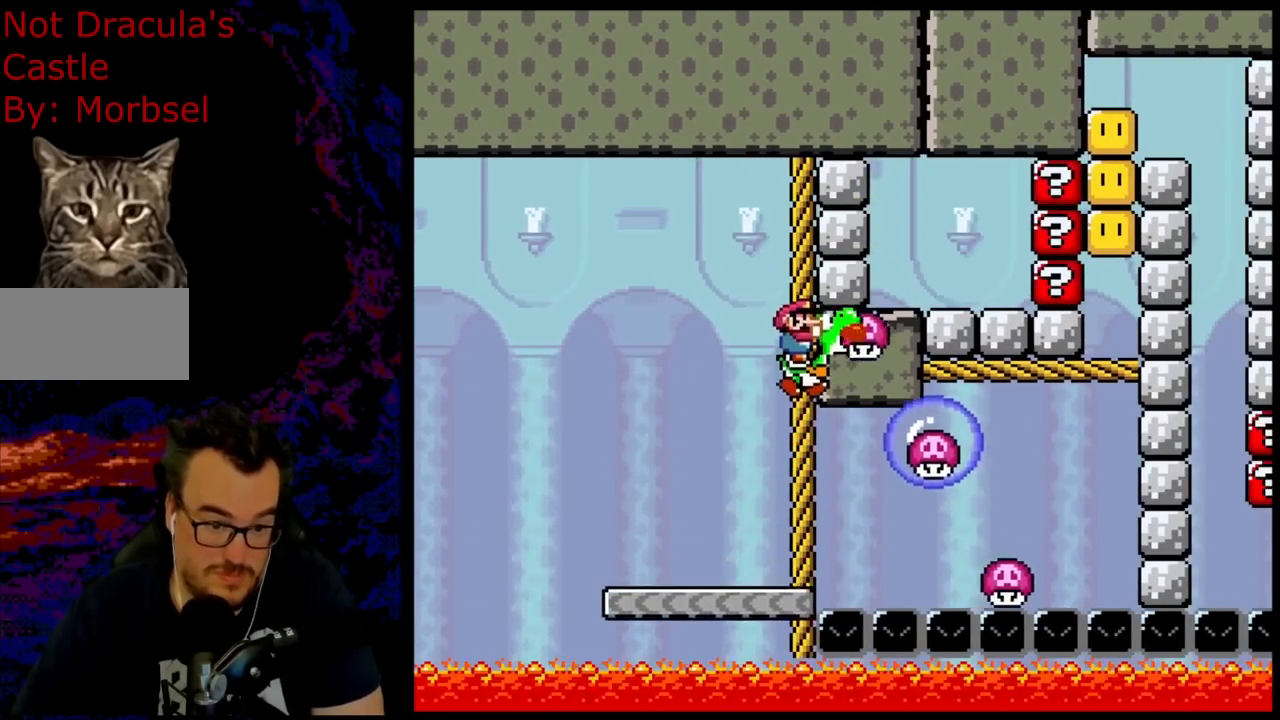
{"buttons": ["Y", "DPAD_RIGHT"], "events": [[383, "B", "up"]]}
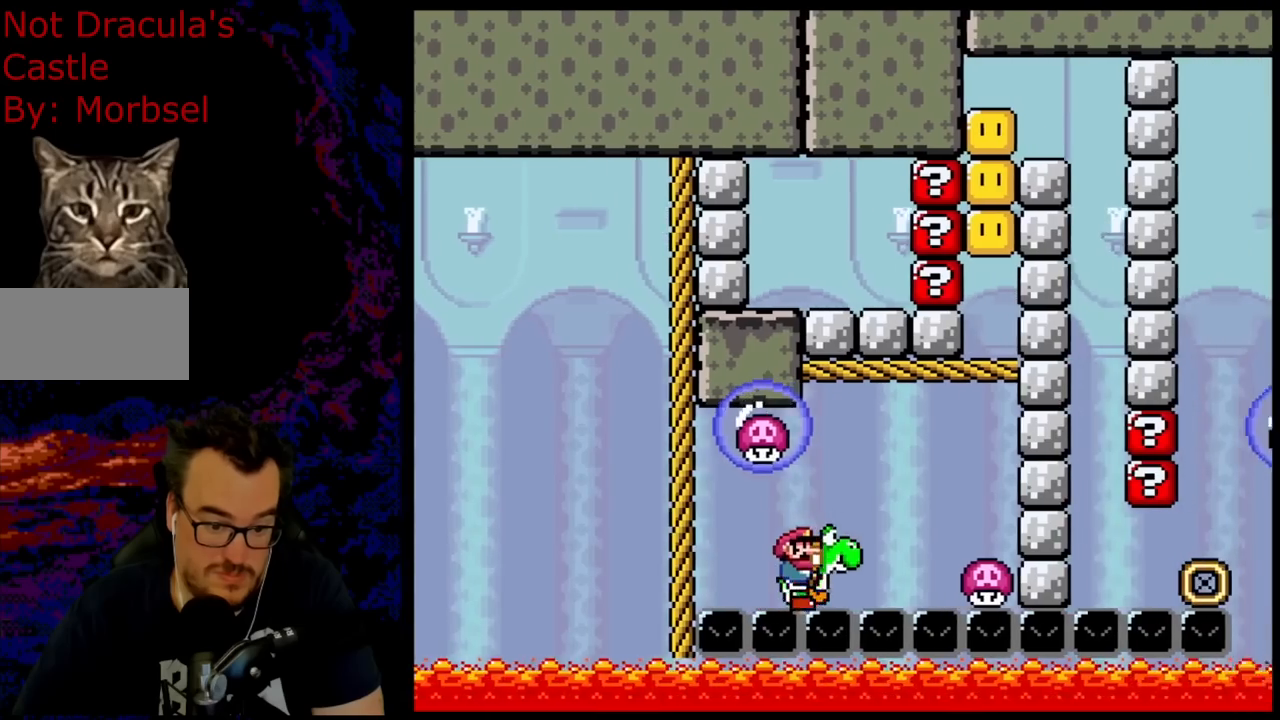
{"buttons": ["B", "Y", "DPAD_RIGHT"], "events": [[33, "DPAD_DOWN", "down"], [50, "DPAD_LEFT", "down"], [50, "DPAD_RIGHT", "up"], [67, "DPAD_DOWN", "up"], [167, "DPAD_LEFT", "up"], [300, "DPAD_RIGHT", "down"], [417, "B", "down"]]}
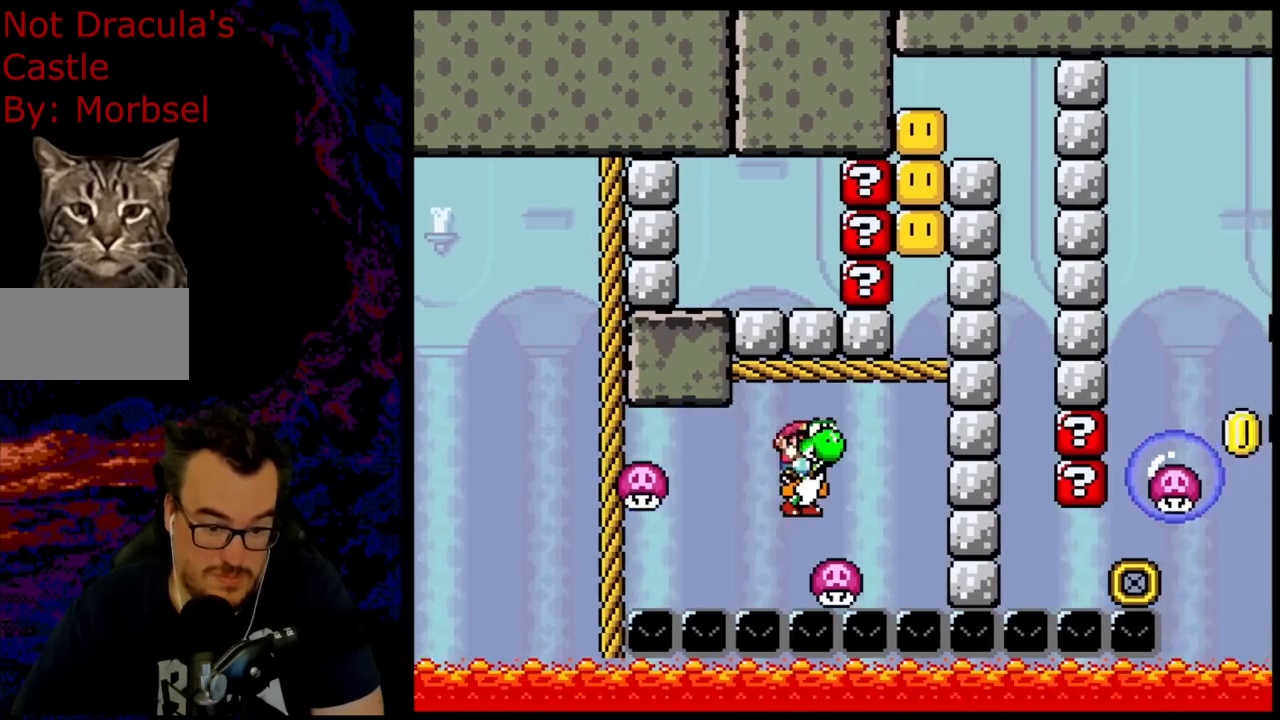
{"buttons": ["Y"], "events": [[17, "B", "up"], [150, "DPAD_RIGHT", "up"]]}
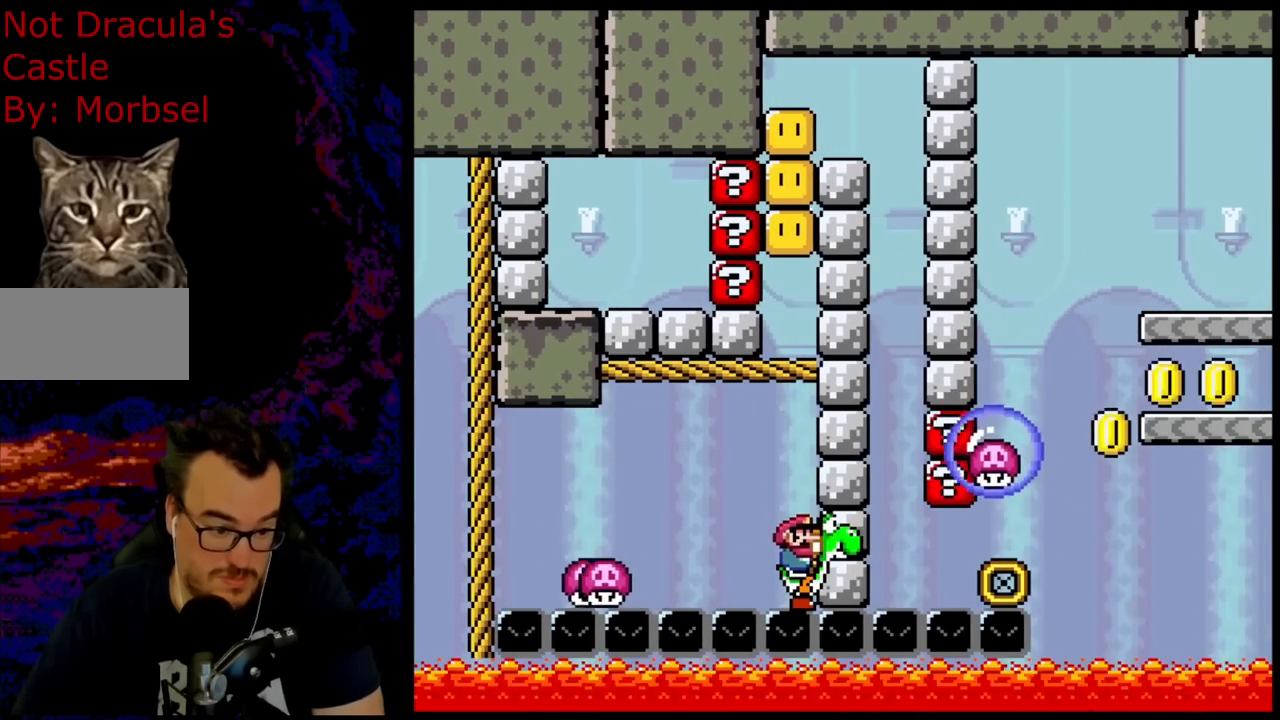
{"buttons": ["Y", "DPAD_LEFT"], "events": [[233, "B", "down"], [233, "DPAD_LEFT", "down"], [333, "B", "up"]]}